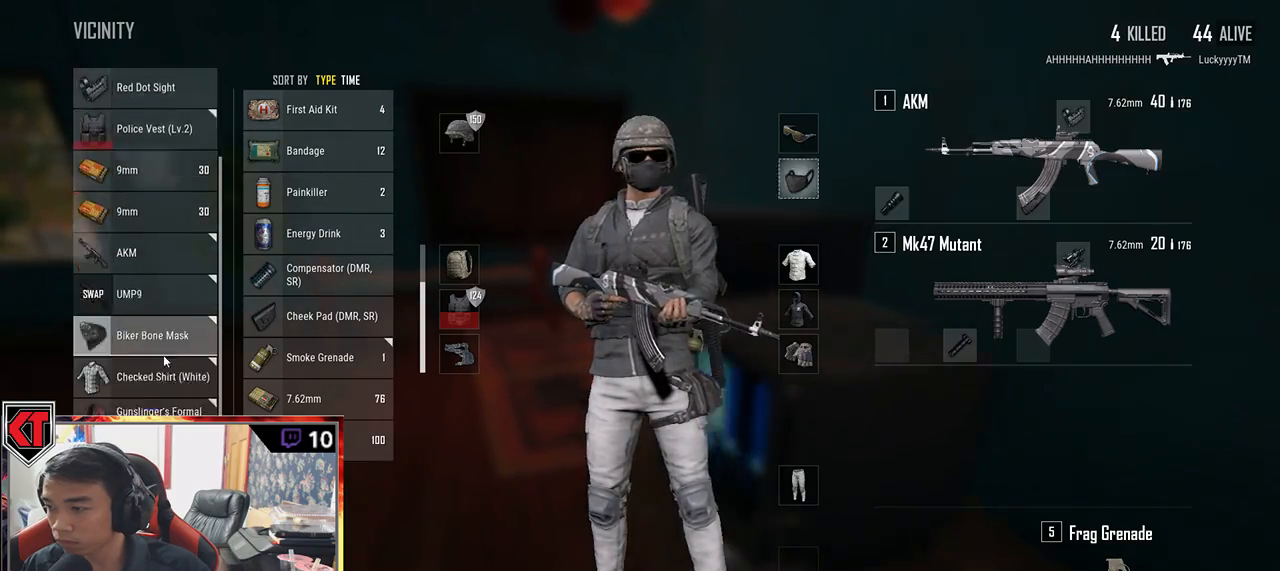
Gameplay with keyboard and mouse; each line is a JSON object with the keys and mouse buttons held at the frame after it. "events" lists presses ("down") and releases ("up") of "a", "c", "ctrl", "d", "e", "f", "q", "r", "s", "shift", "space", "tab", "v", "w", "x", "z", "mouse_left", "mouse_wheel" and "mouse_right" between this image and that frame as [ms after this image, input, new state], when the widget could be followed in between. "mouse_left", "mouse_wheel", "mouse_right" = the "left", "wheel", "right" buttons of the "mouse" list. No other keys are recorded. "wheel" means that the mouse wheel is clicked or scrolled. Mouse movement is not recorded.
{"keys": ["tab", "w"], "mouse": [], "events": [[100, "mouse_wheel", "down"], [134, "mouse_wheel", "up"], [300, "a", "up"], [300, "w", "down"], [450, "tab", "down"]]}
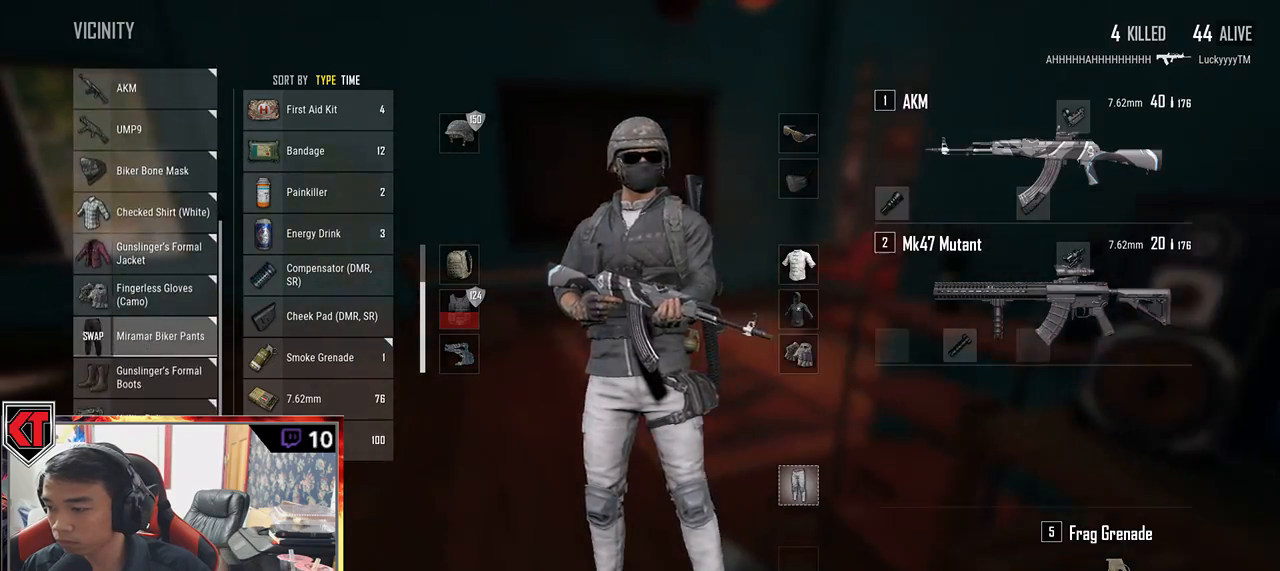
{"keys": ["d", "w"], "mouse": [], "events": [[50, "tab", "up"], [367, "tab", "down"], [500, "d", "down"], [500, "tab", "up"]]}
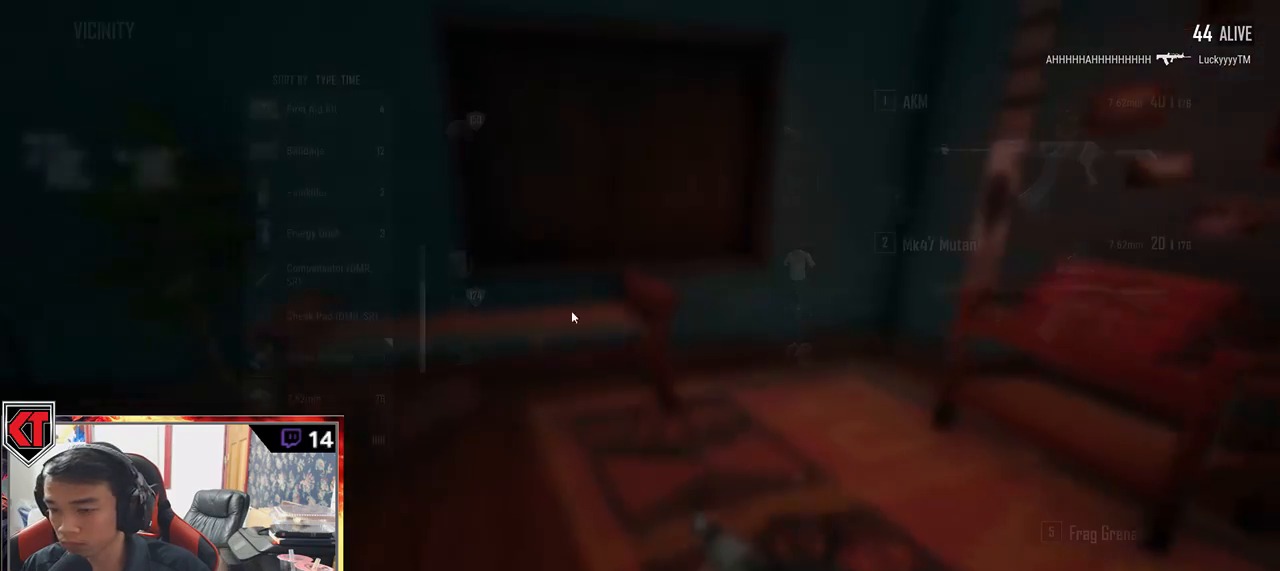
{"keys": [], "mouse": [], "events": [[34, "w", "up"], [234, "a", "down"], [250, "d", "up"], [384, "a", "up"], [384, "mouse_left", "down"], [500, "mouse_left", "up"]]}
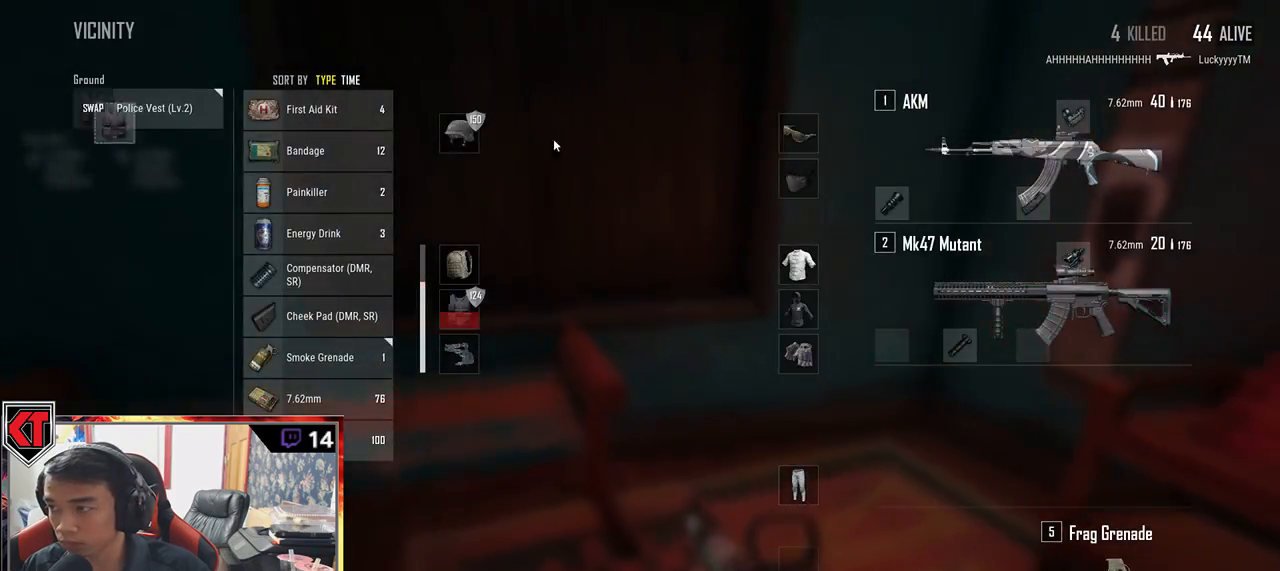
{"keys": ["s"], "mouse": [], "events": [[50, "s", "down"], [134, "tab", "down"], [217, "tab", "up"]]}
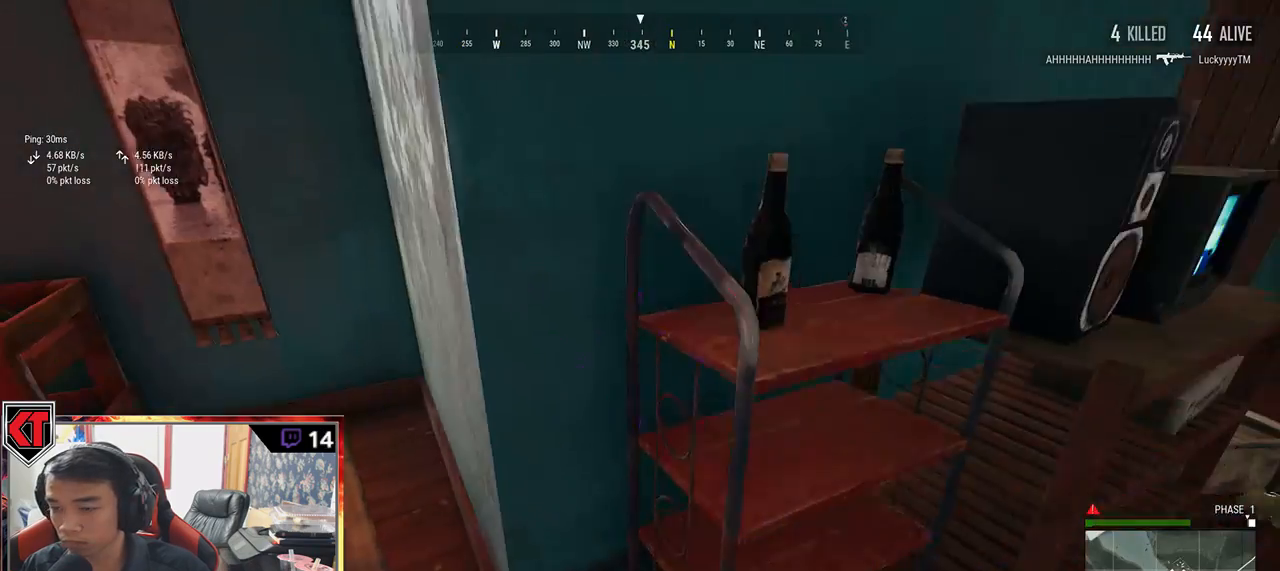
{"keys": [], "mouse": [], "events": [[134, "s", "up"]]}
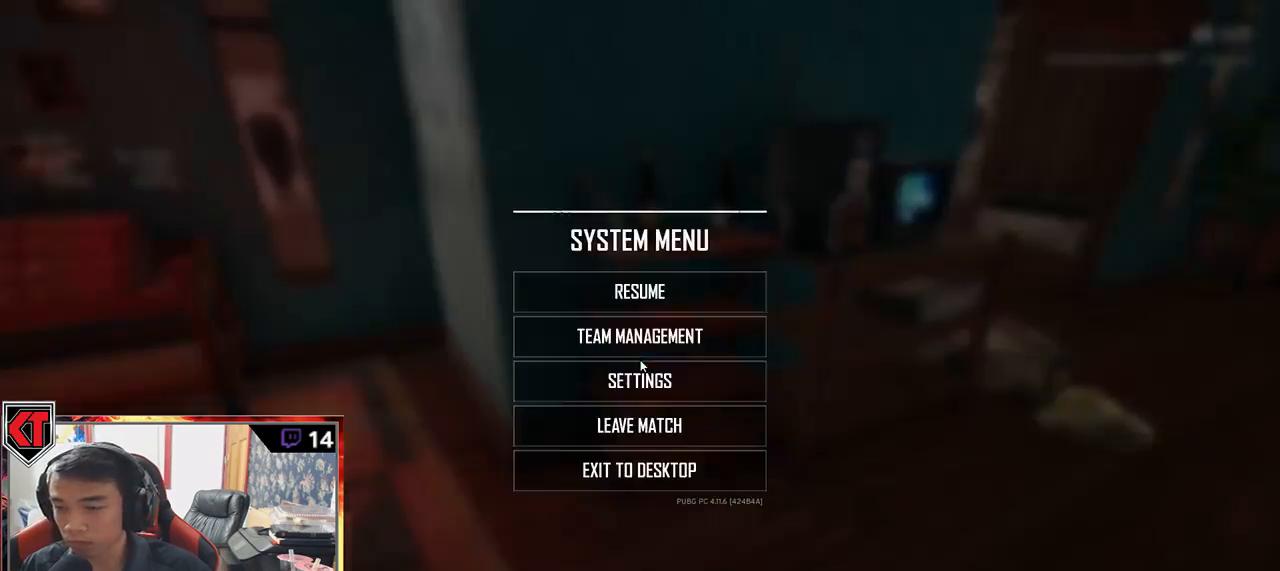
{"keys": [], "mouse": [], "events": []}
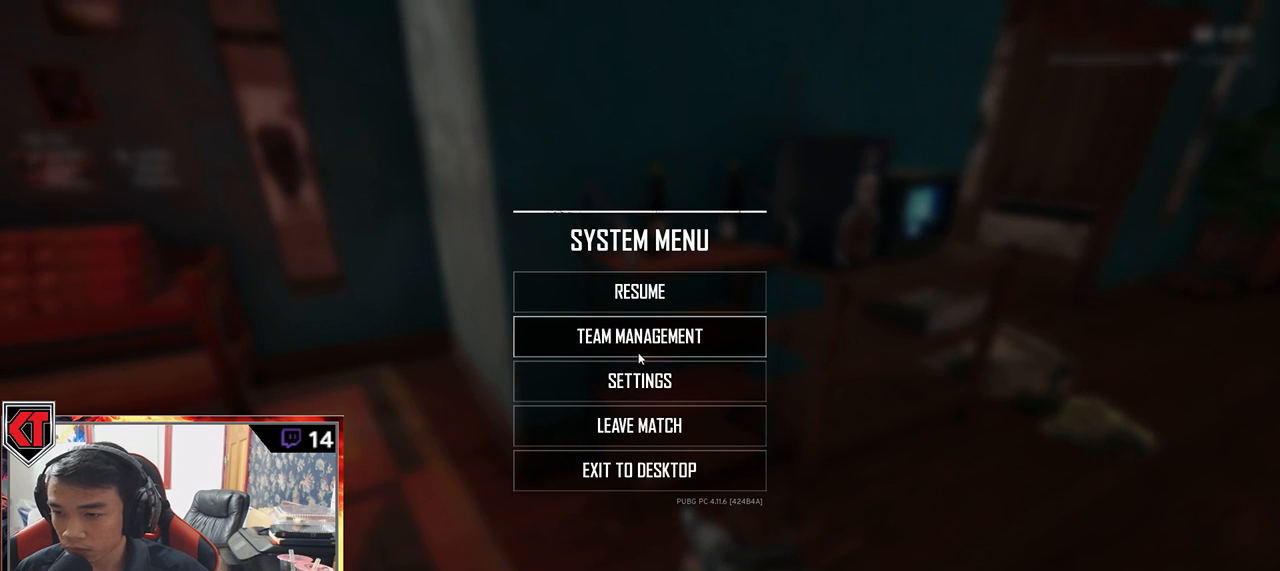
{"keys": [], "mouse": [], "events": [[284, "mouse_left", "down"], [367, "mouse_left", "up"]]}
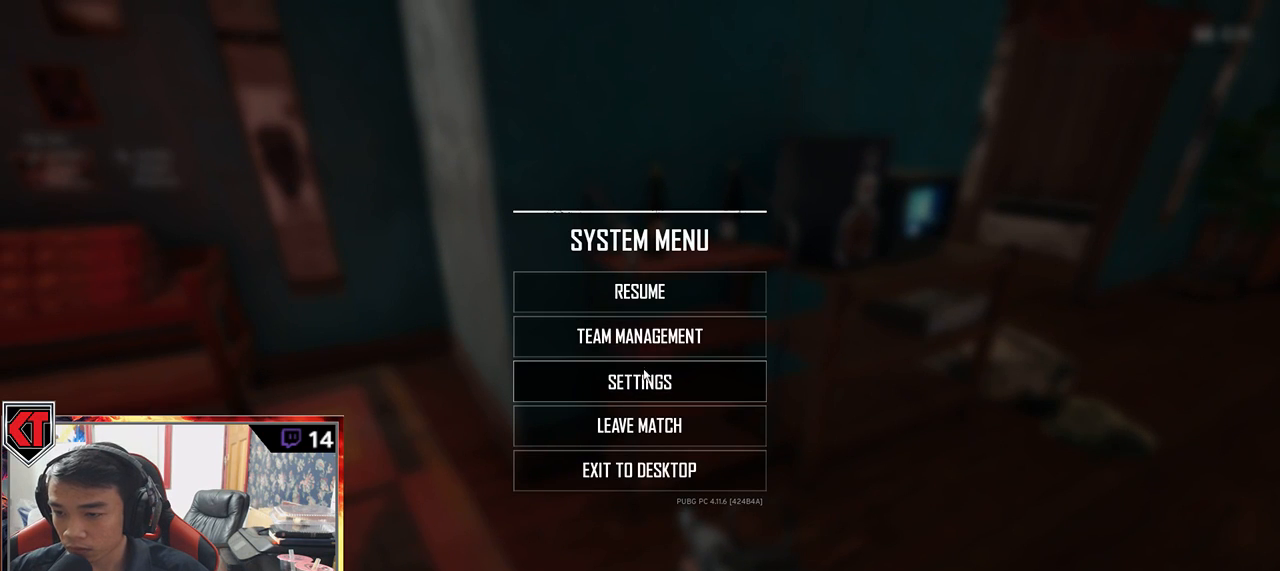
{"keys": [], "mouse": [], "events": []}
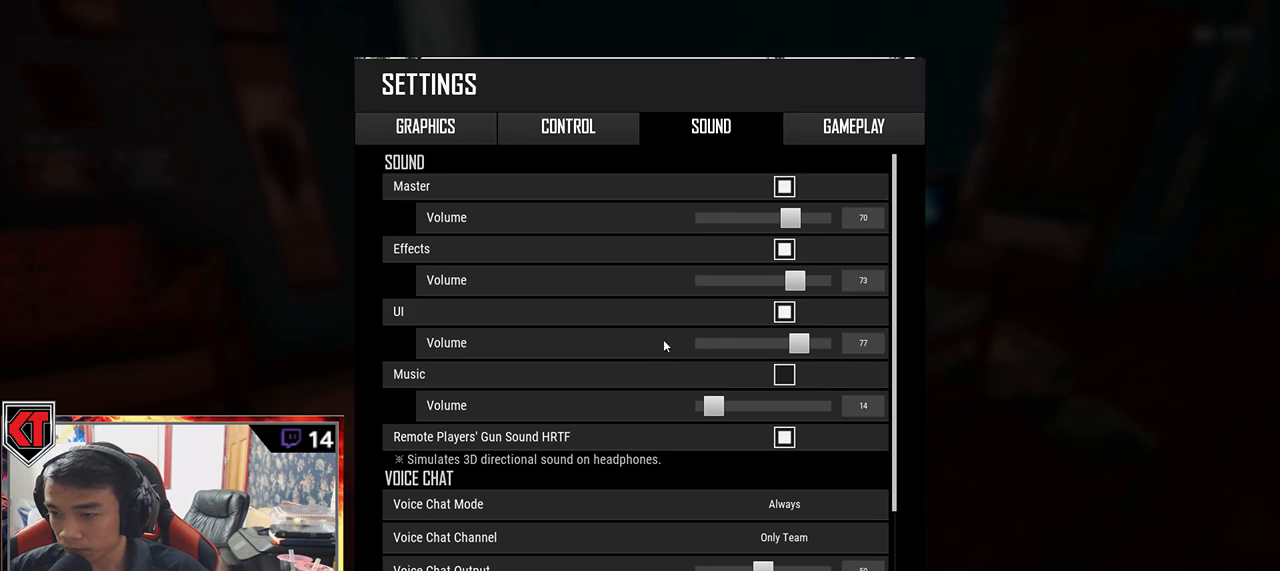
{"keys": [], "mouse": [], "events": []}
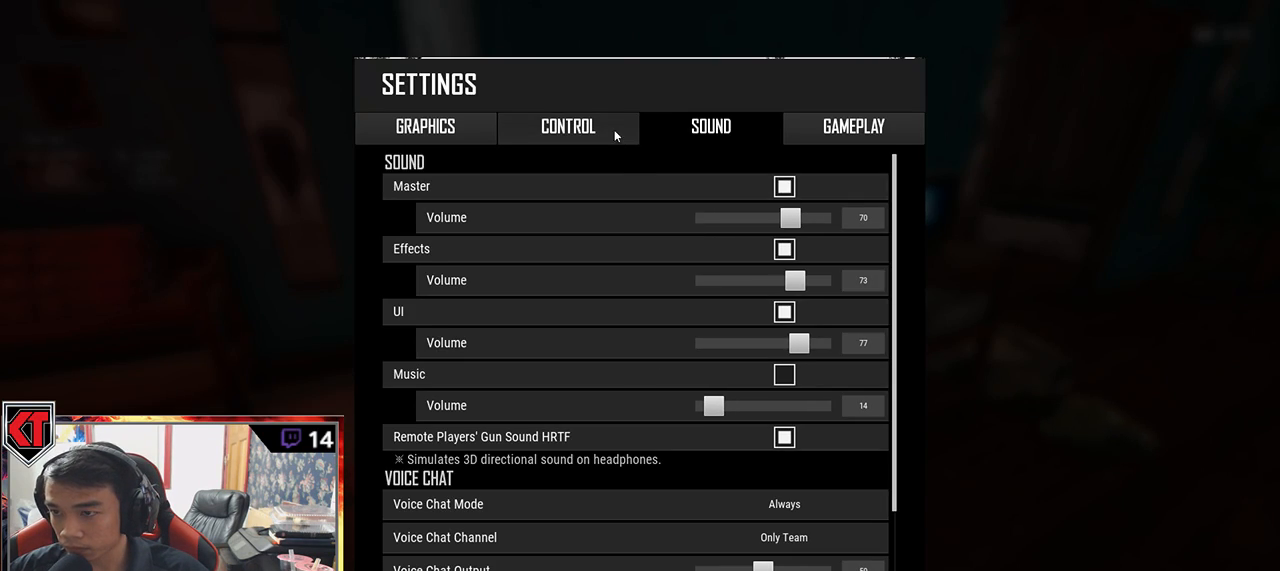
{"keys": [], "mouse": ["left"], "events": [[150, "mouse_left", "down"], [267, "mouse_left", "up"], [500, "mouse_left", "down"]]}
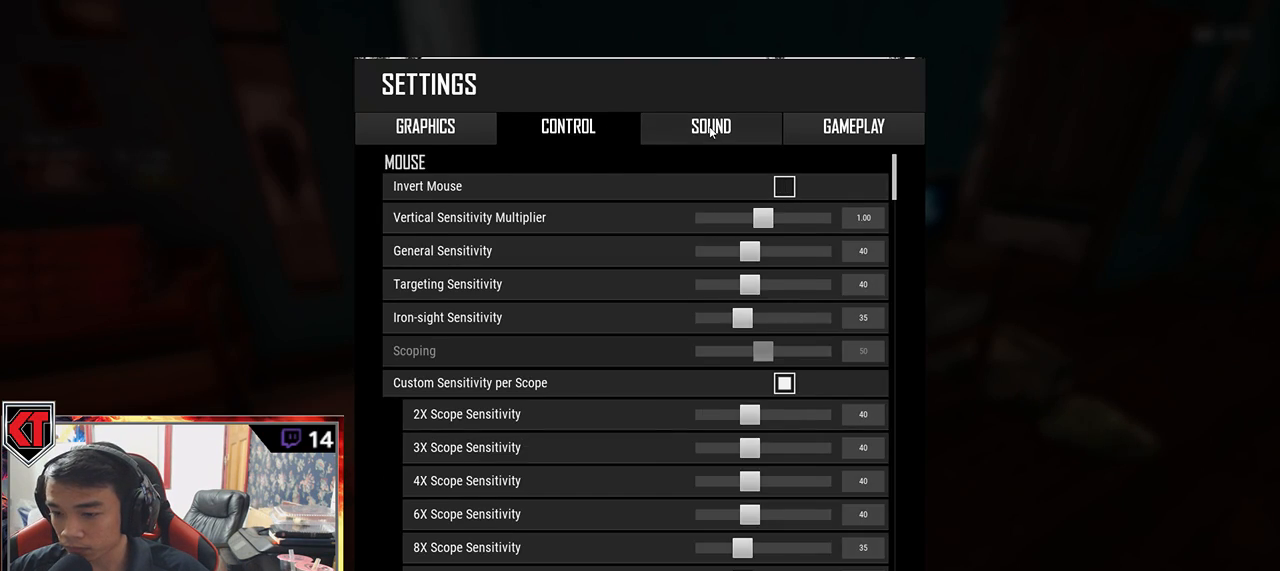
{"keys": [], "mouse": [], "events": [[84, "mouse_left", "up"]]}
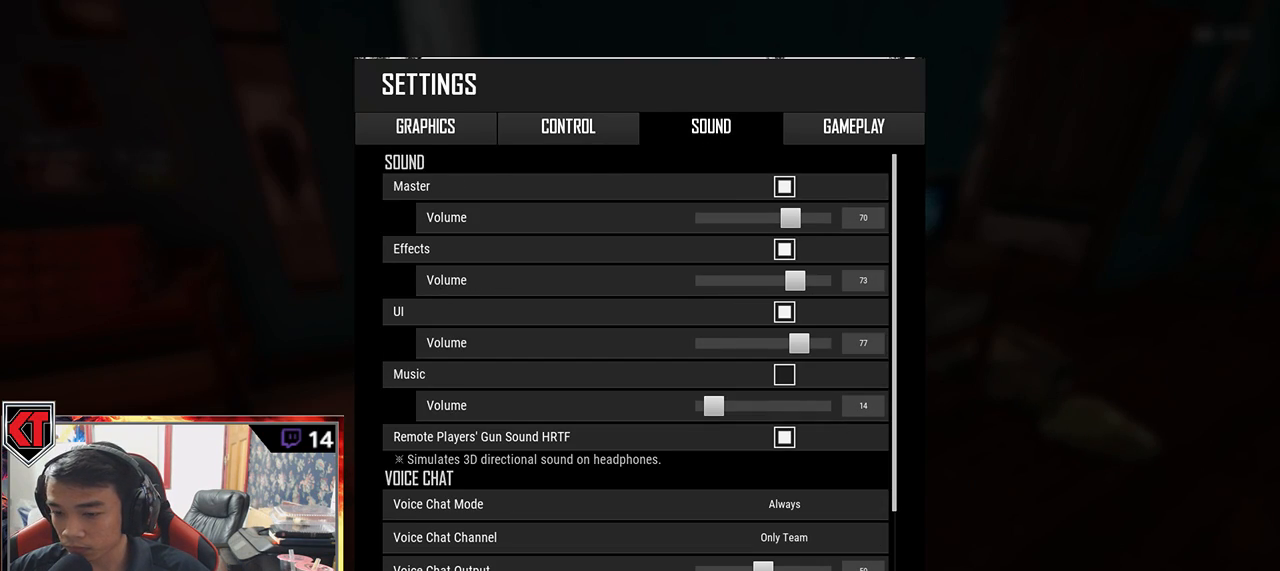
{"keys": [], "mouse": [], "events": []}
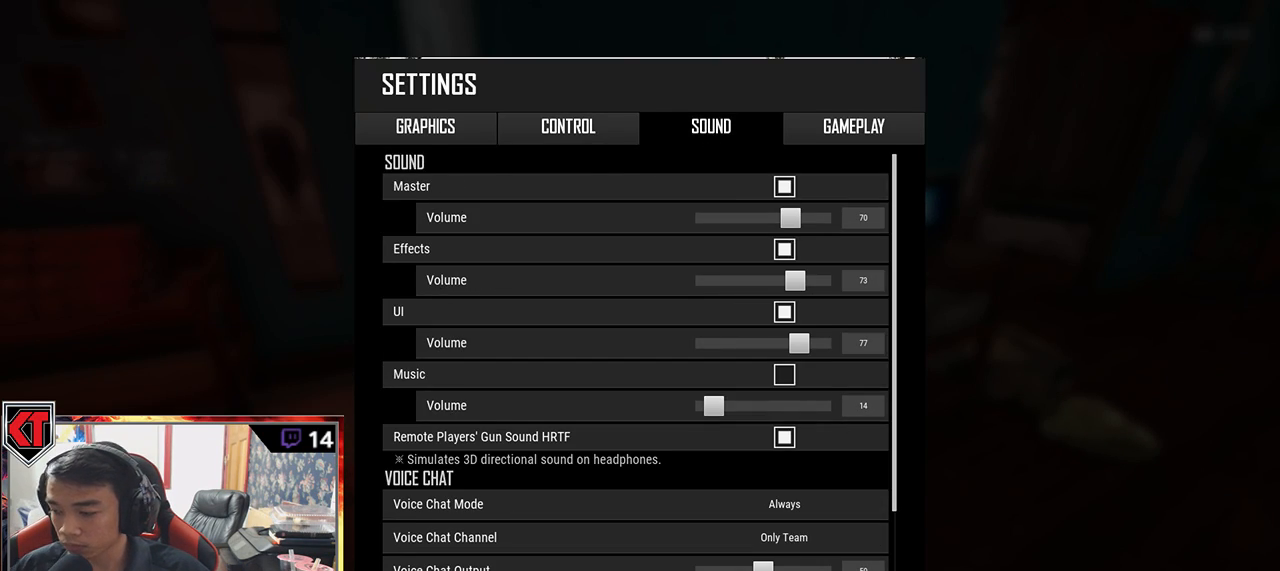
{"keys": [], "mouse": [], "events": []}
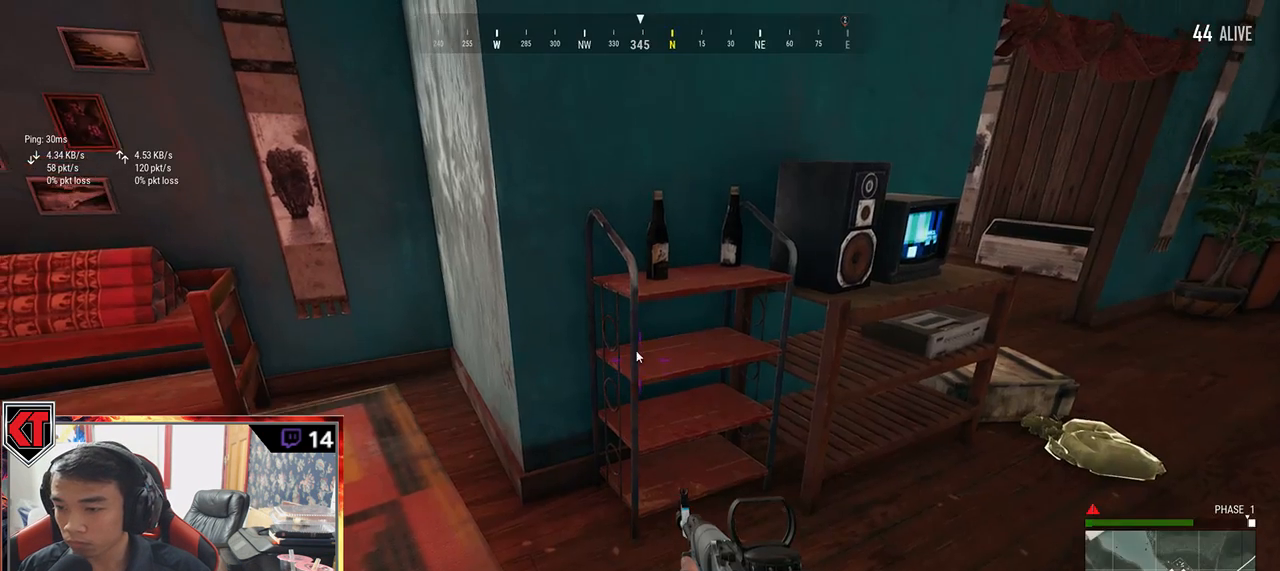
{"keys": [], "mouse": [], "events": []}
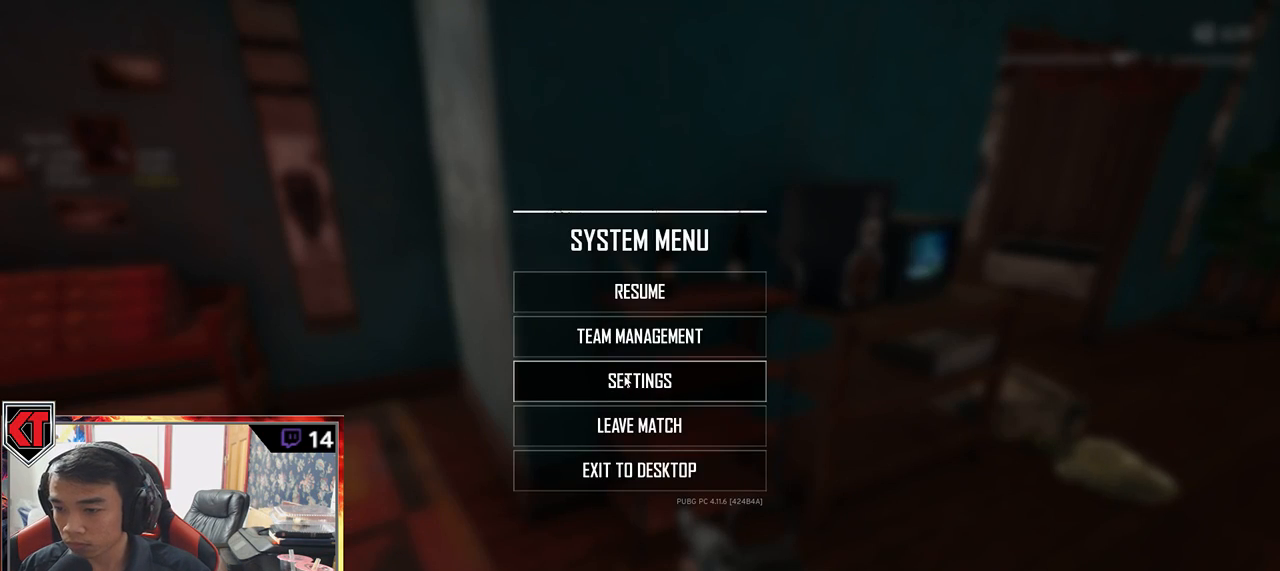
{"keys": [], "mouse": [], "events": [[250, "mouse_left", "down"], [334, "mouse_left", "up"]]}
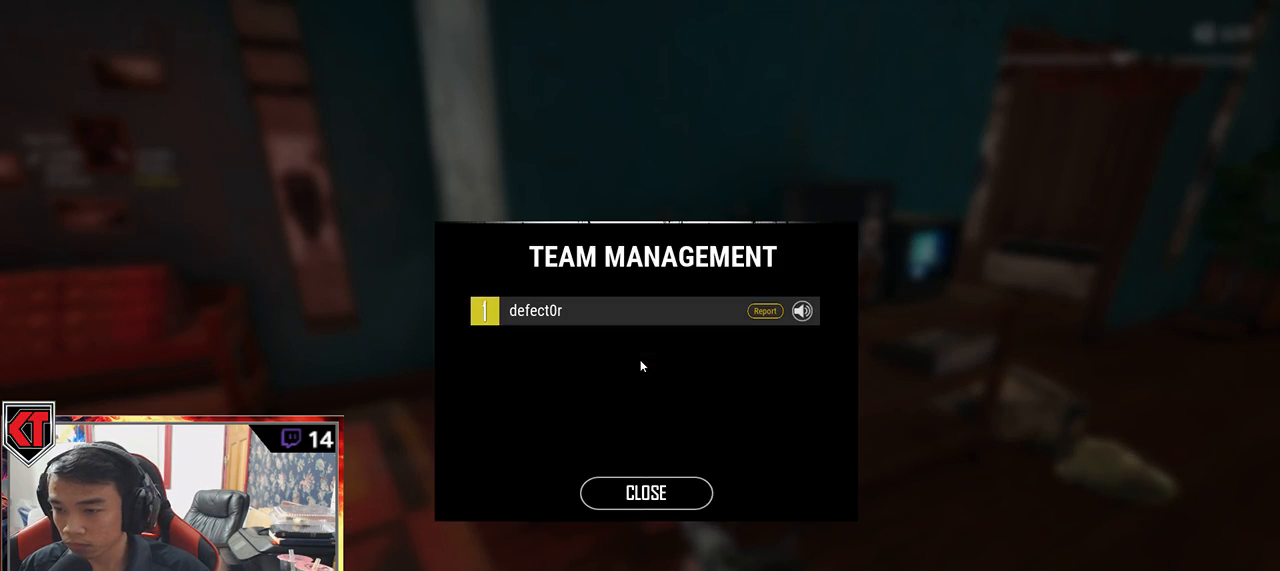
{"keys": [], "mouse": [], "events": []}
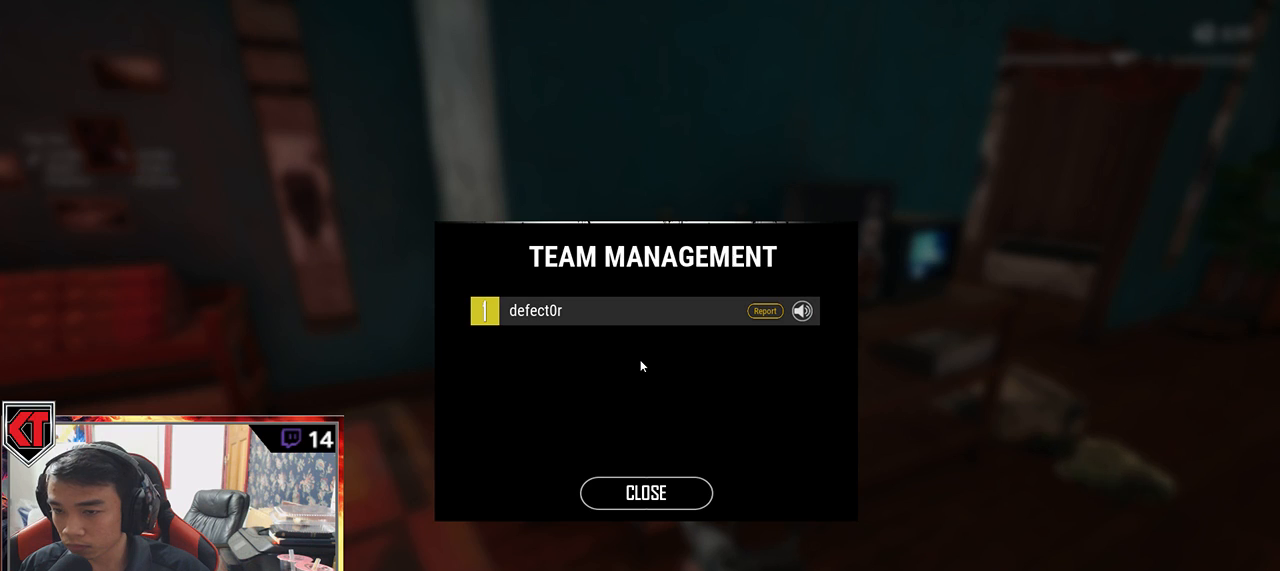
{"keys": [], "mouse": [], "events": []}
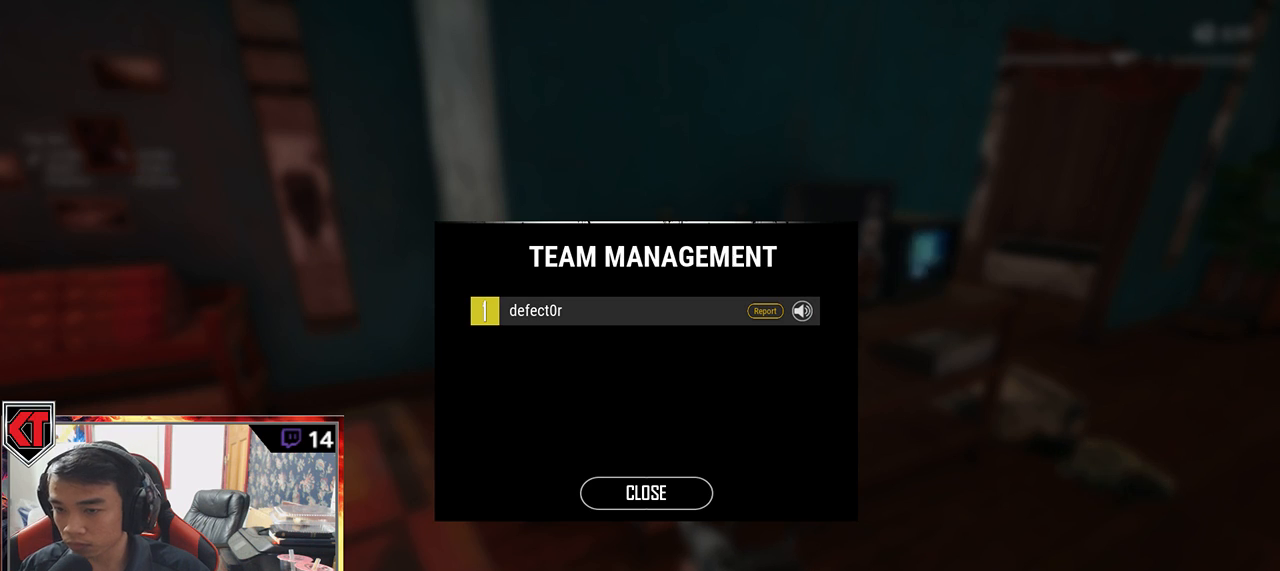
{"keys": [], "mouse": [], "events": []}
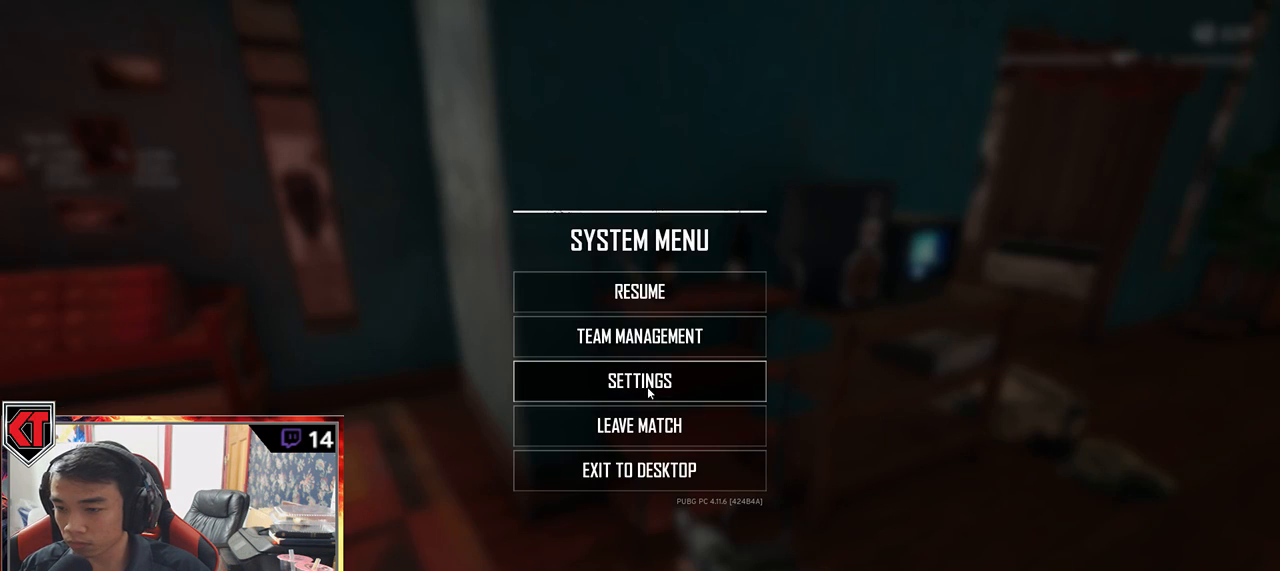
{"keys": [], "mouse": [], "events": [[184, "mouse_left", "down"], [267, "mouse_left", "up"]]}
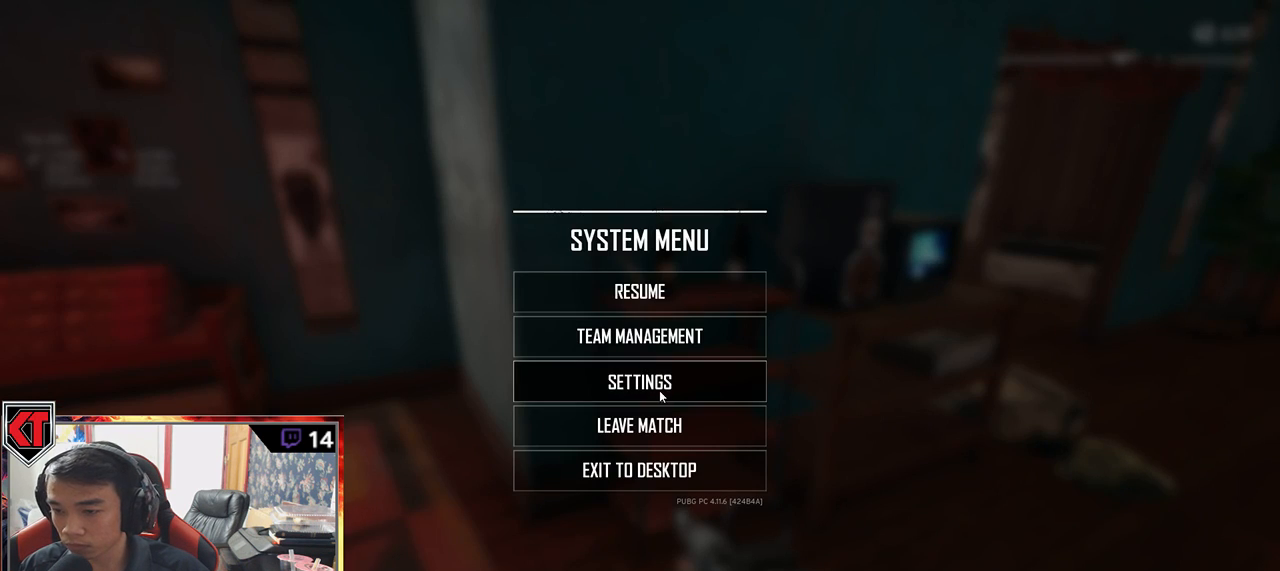
{"keys": [], "mouse": [], "events": []}
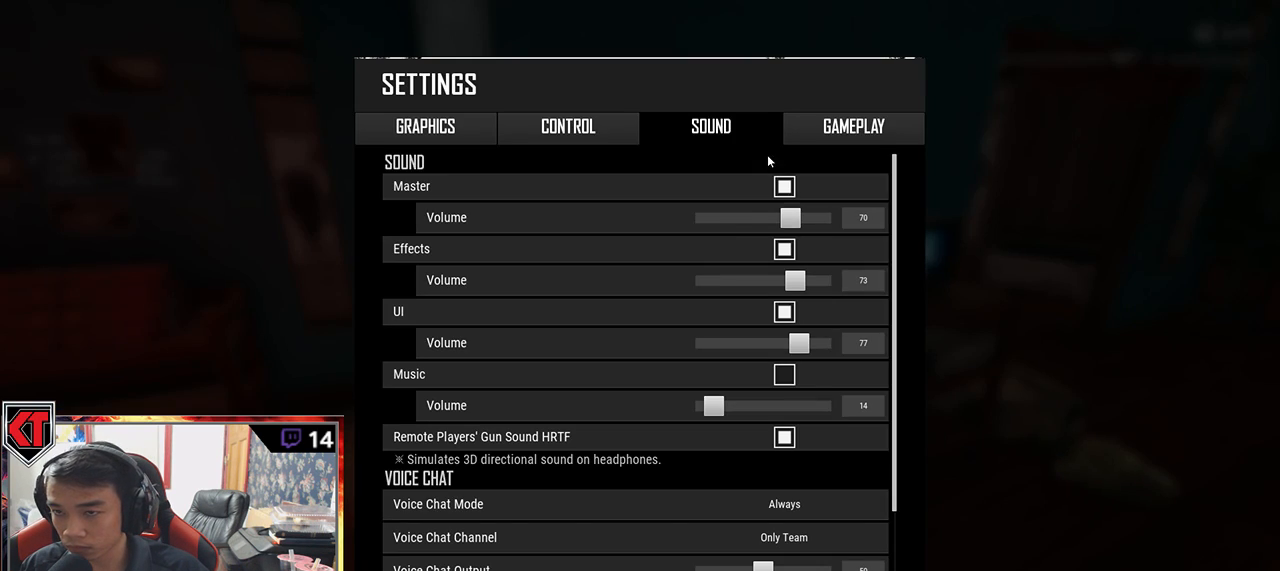
{"keys": [], "mouse": [], "events": []}
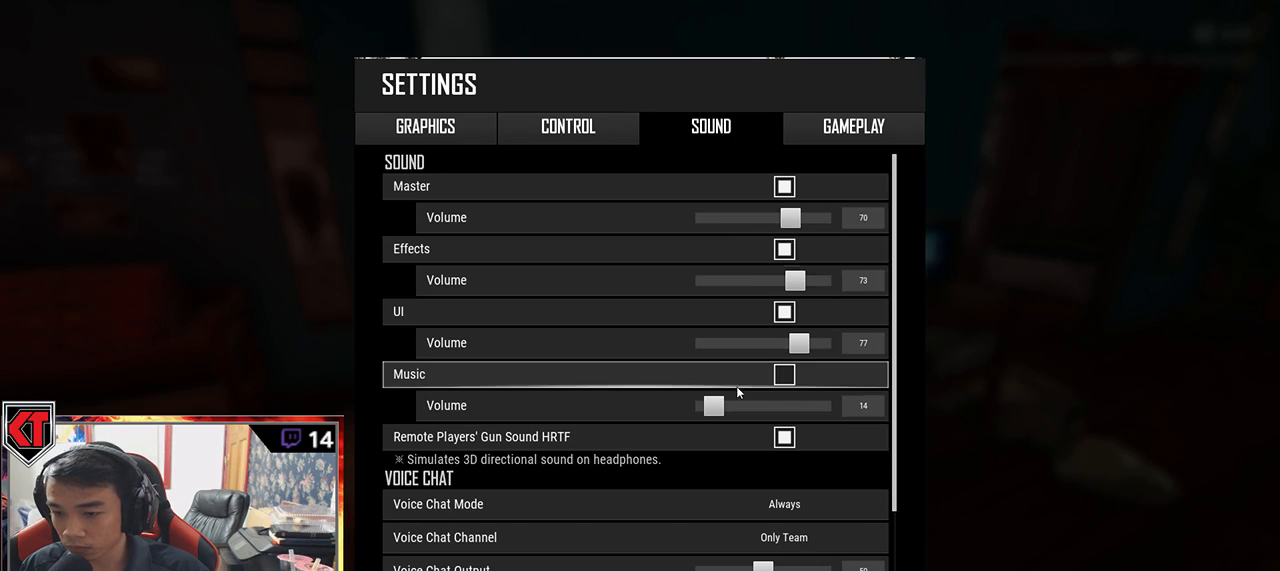
{"keys": [], "mouse": [], "events": []}
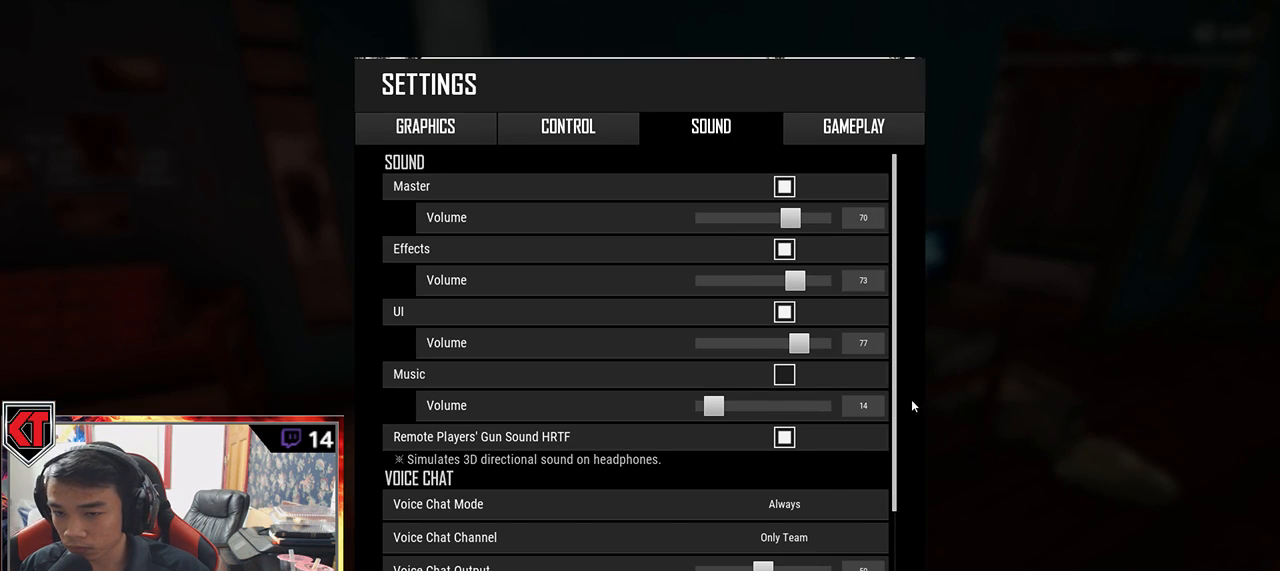
{"keys": [], "mouse": ["left"], "events": [[367, "mouse_left", "down"]]}
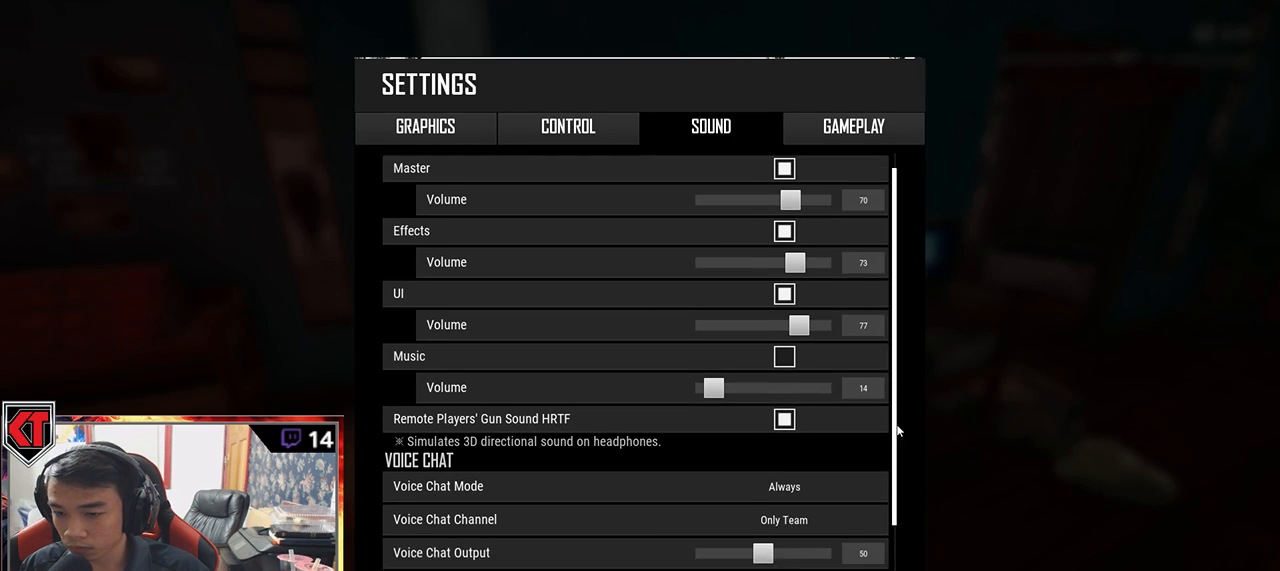
{"keys": [], "mouse": ["left"], "events": []}
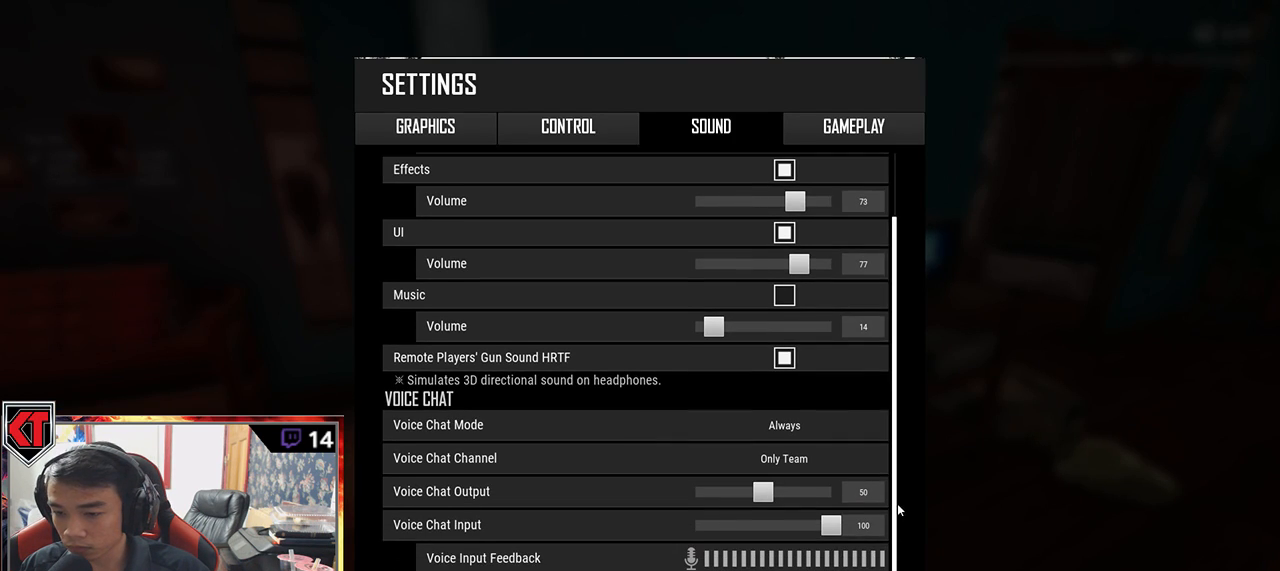
{"keys": [], "mouse": [], "events": [[150, "mouse_left", "up"]]}
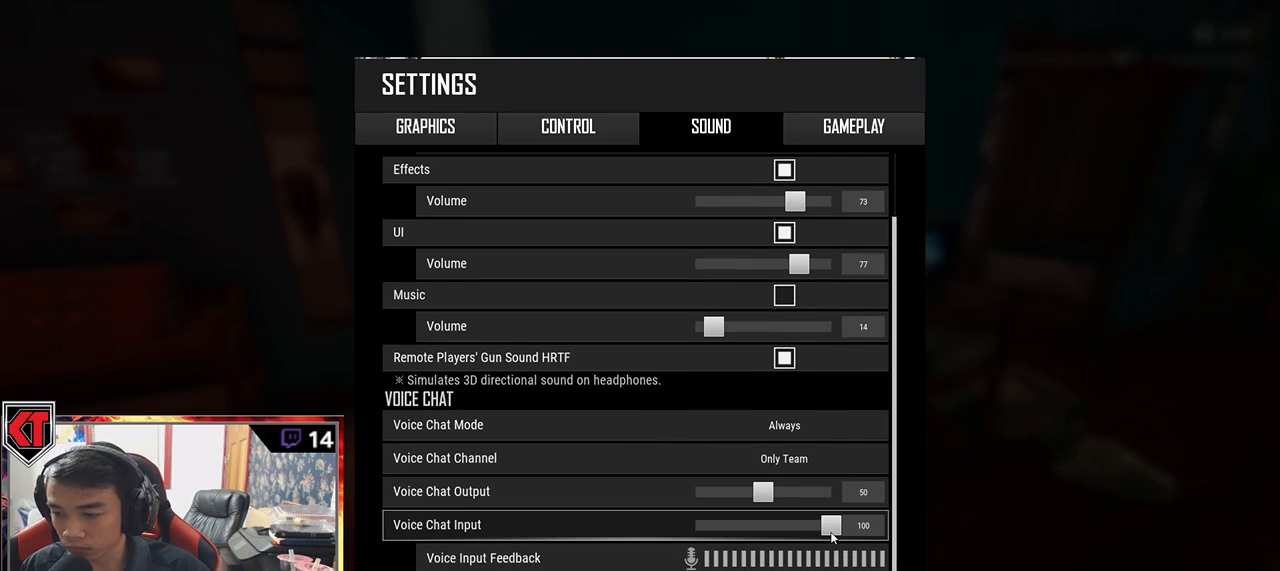
{"keys": [], "mouse": [], "events": []}
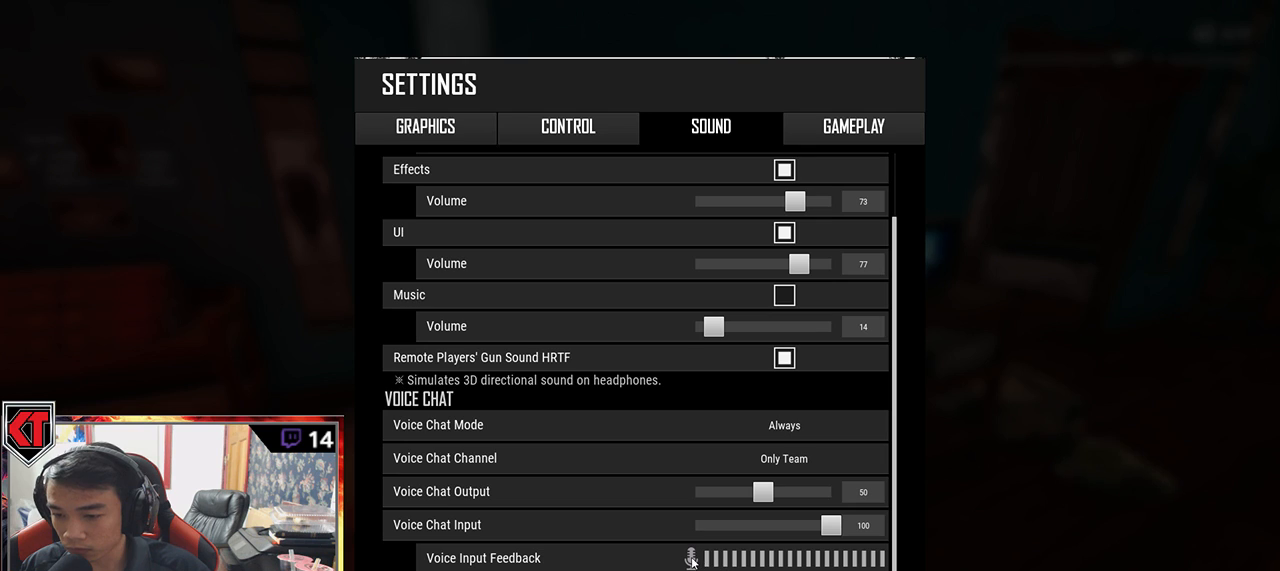
{"keys": [], "mouse": ["left"], "events": [[50, "mouse_left", "down"], [134, "mouse_left", "up"], [484, "mouse_left", "down"]]}
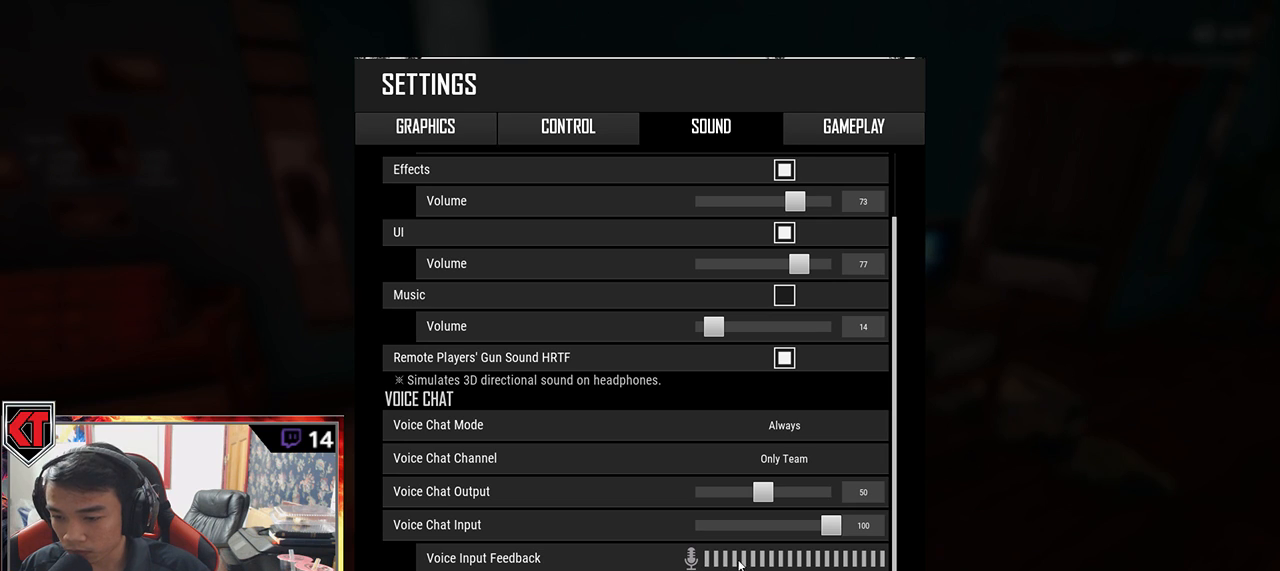
{"keys": [], "mouse": [], "events": [[317, "mouse_left", "up"]]}
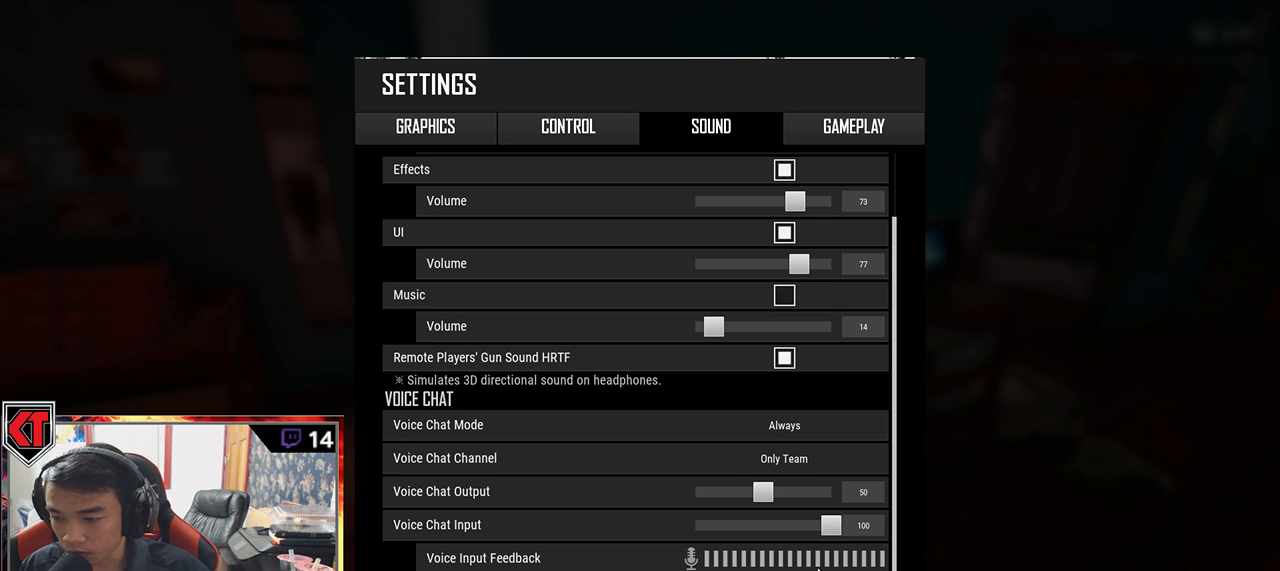
{"keys": [], "mouse": [], "events": []}
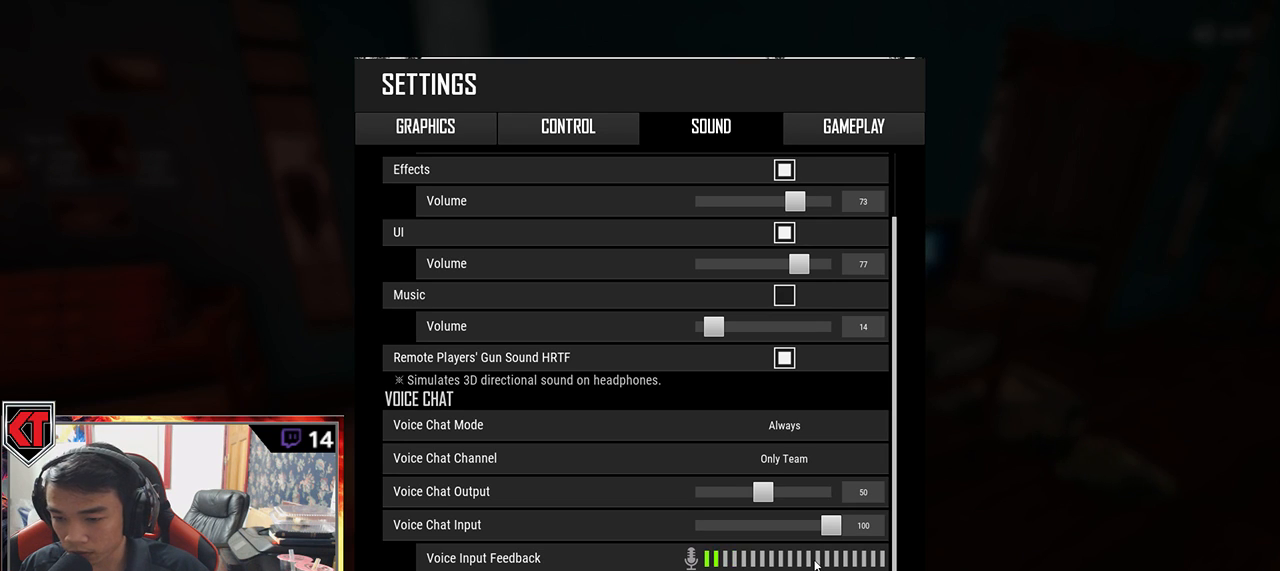
{"keys": [], "mouse": [], "events": []}